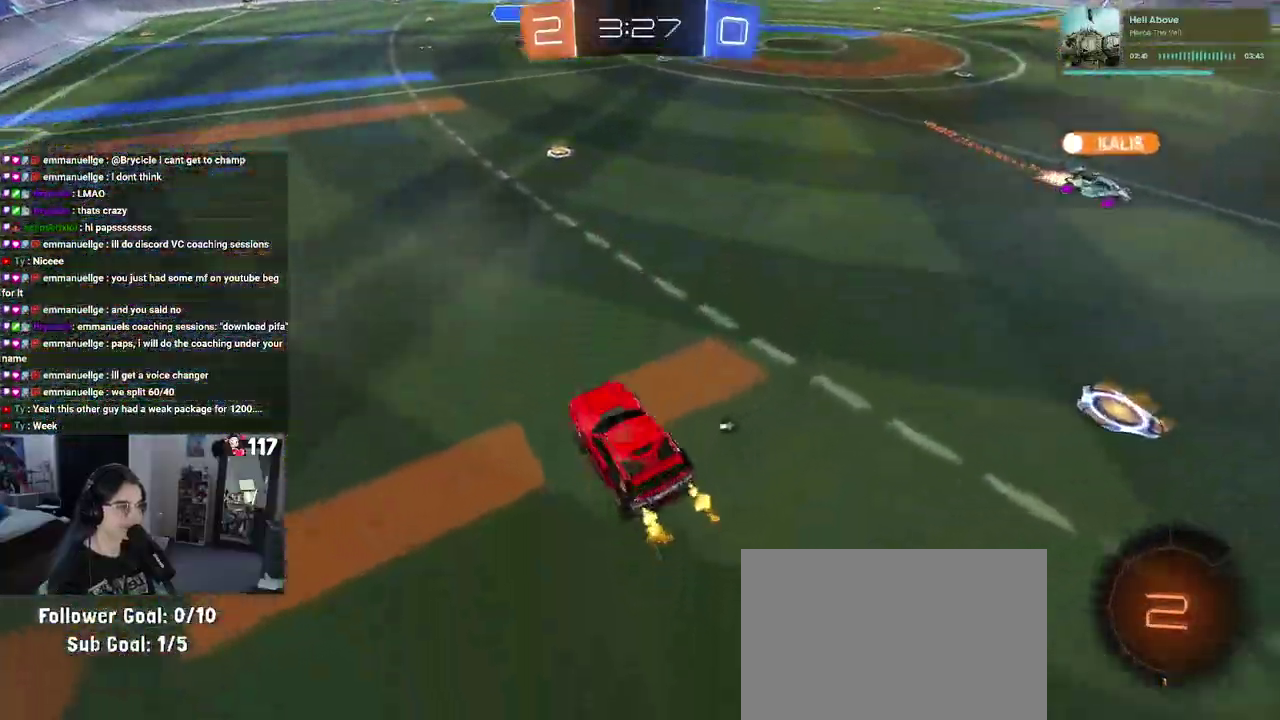
Gameplay with a controller (PlayStation layout); each line is a JSON object with the inputs held at the frame after it. "events" lists button and stick changes between this image and that frame as [ms after this image, input, new state], when the widget could be followed in between. Not read: START.
{"buttons": ["R2"], "left_stick": "center", "right_stick": "center", "events": [[67, "CROSS", "up"], [100, "left_stick", "up-right"], [117, "TRIANGLE", "down"], [217, "left_stick", "right"], [250, "TRIANGLE", "up"], [317, "left_stick", "center"]]}
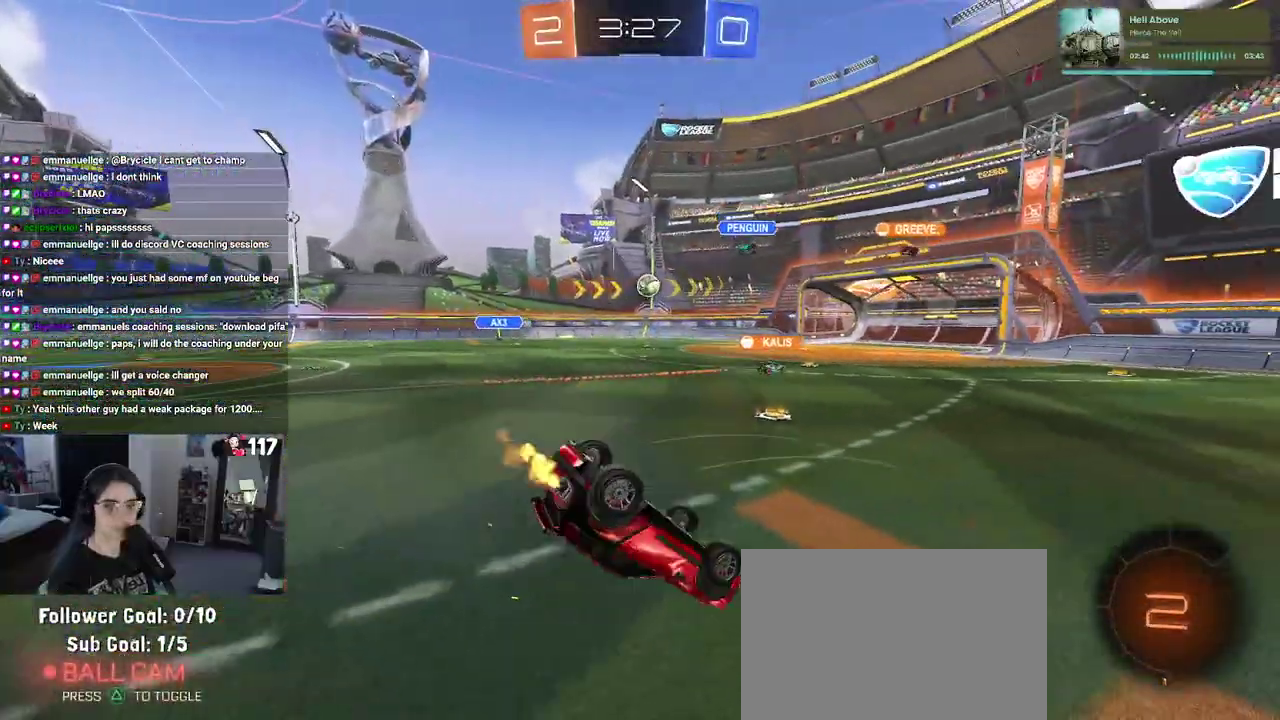
{"buttons": ["R2"], "left_stick": "center", "right_stick": "center", "events": [[17, "SQUARE", "down"], [50, "left_stick", "right"], [200, "SQUARE", "up"], [350, "left_stick", "up-right"], [417, "left_stick", "center"]]}
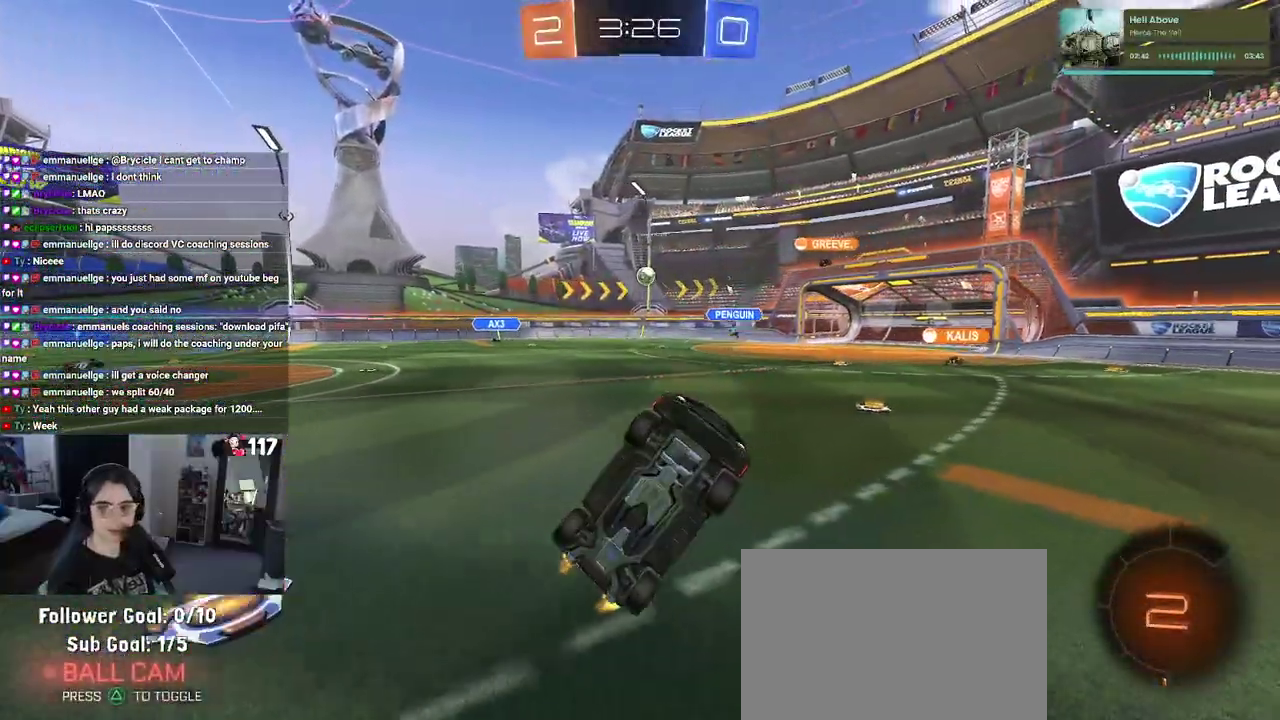
{"buttons": ["R2"], "left_stick": "center", "right_stick": "center", "events": [[17, "left_stick", "up"], [150, "left_stick", "up-right"], [300, "left_stick", "center"]]}
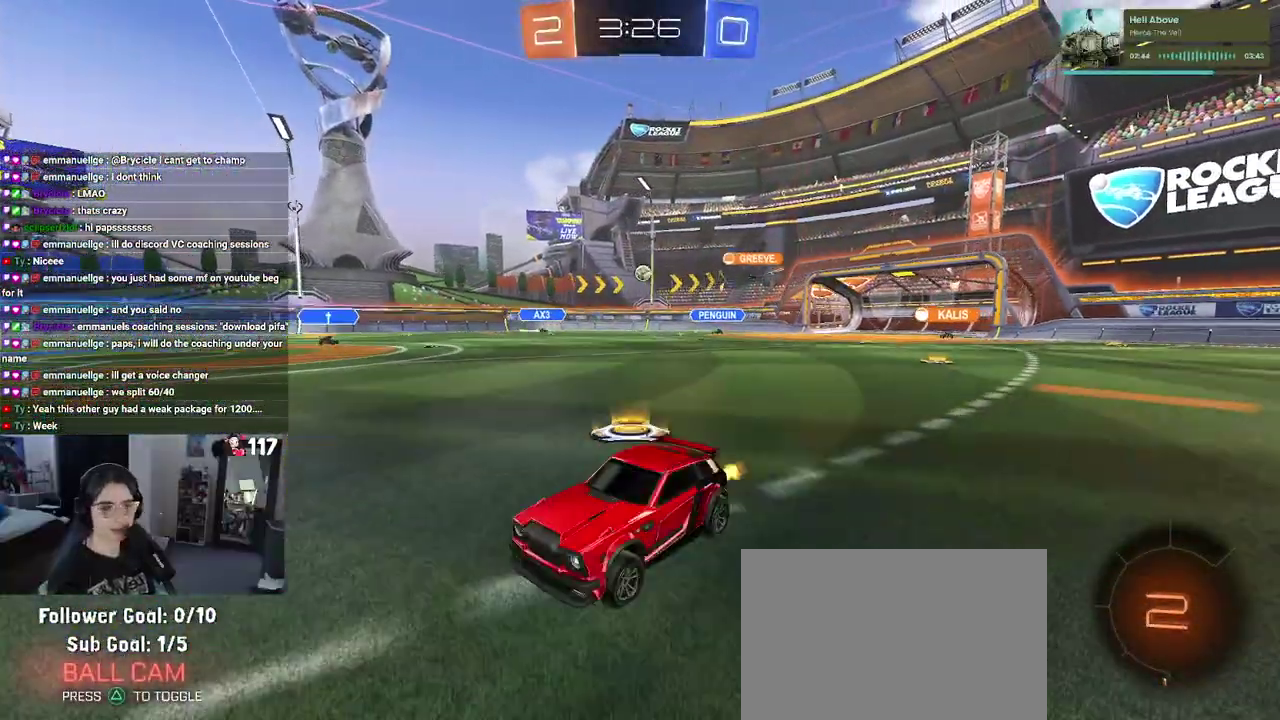
{"buttons": ["SQUARE", "R2"], "left_stick": "right", "right_stick": "center", "events": [[333, "left_stick", "up-right"], [400, "SQUARE", "down"], [400, "left_stick", "right"]]}
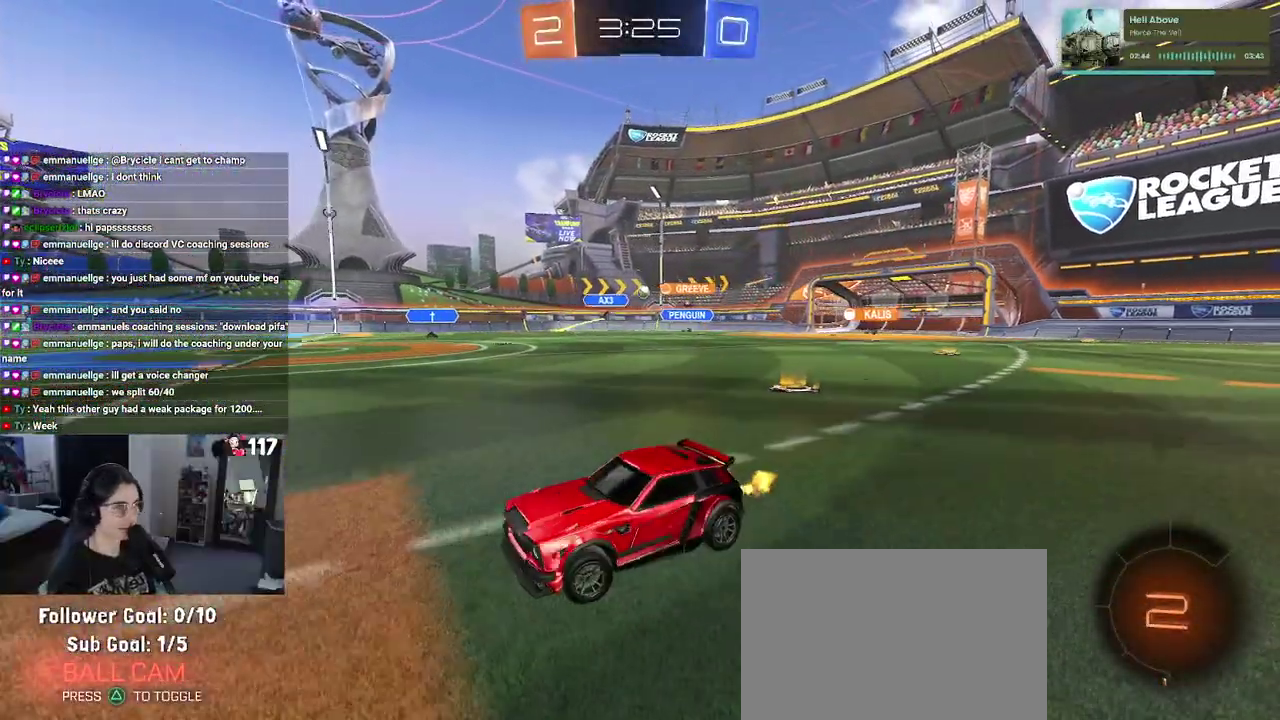
{"buttons": ["R2"], "left_stick": "right", "right_stick": "center", "events": [[50, "SQUARE", "up"]]}
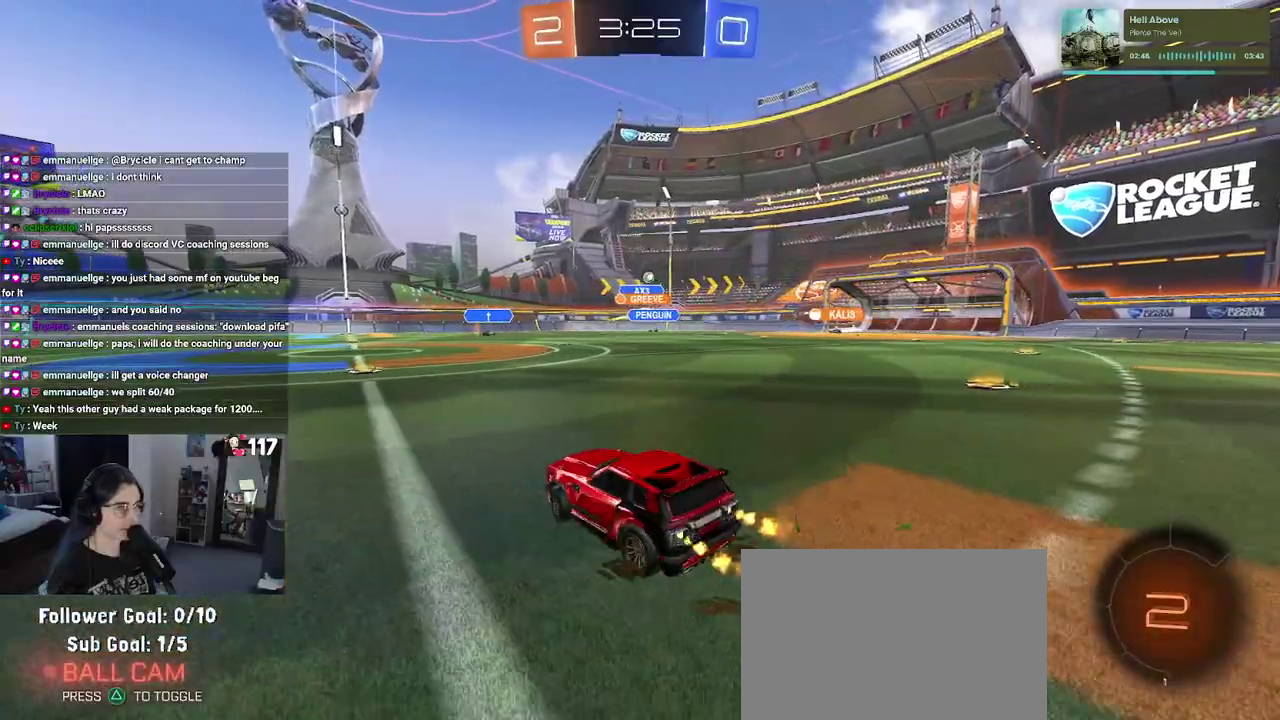
{"buttons": ["R2"], "left_stick": "center", "right_stick": "center", "events": [[100, "left_stick", "center"], [233, "left_stick", "left"], [433, "left_stick", "center"]]}
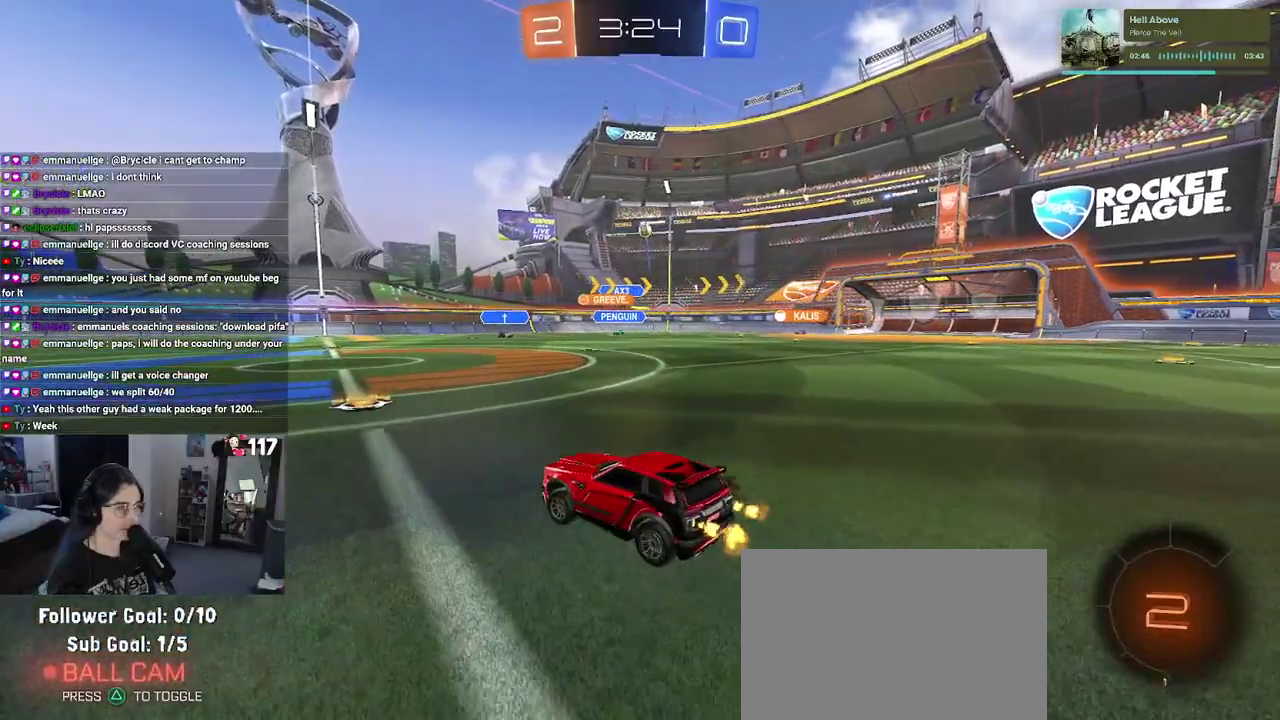
{"buttons": ["R2"], "left_stick": "center", "right_stick": "center", "events": [[150, "left_stick", "right"], [183, "SQUARE", "down"], [283, "SQUARE", "up"], [400, "left_stick", "up-right"], [450, "left_stick", "center"]]}
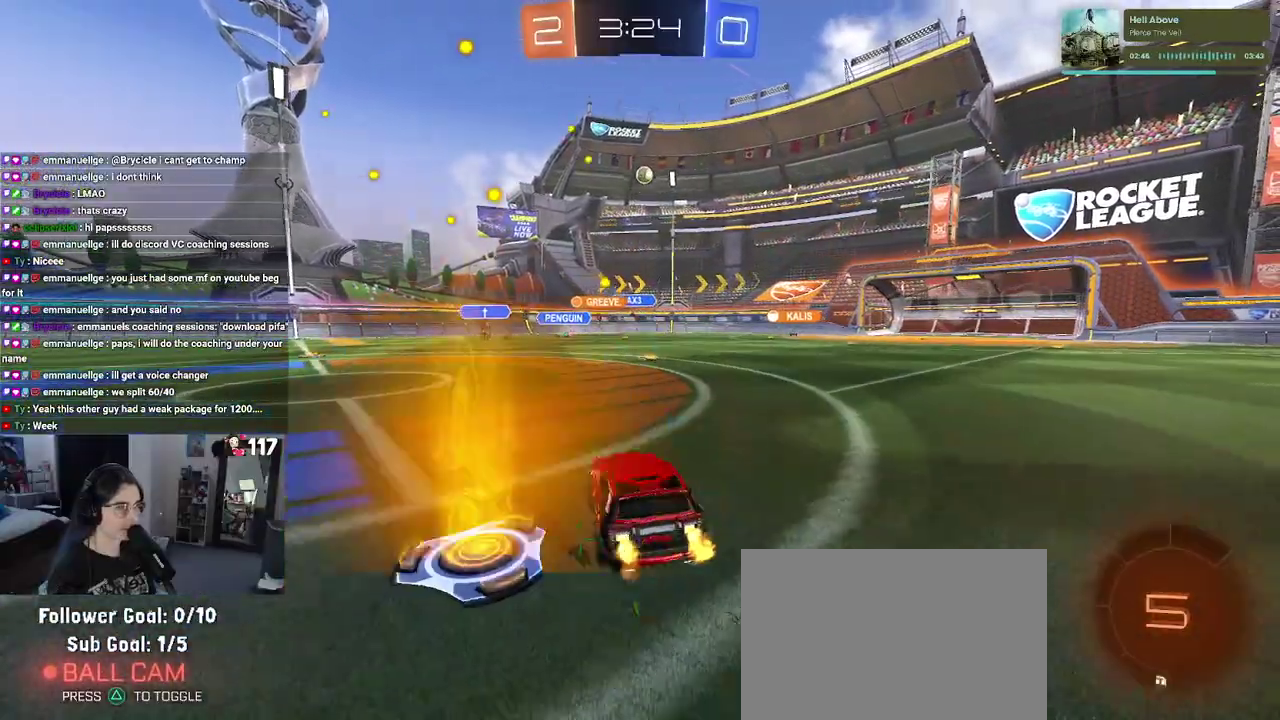
{"buttons": ["R2"], "left_stick": "up-right", "right_stick": "center", "events": [[500, "left_stick", "up-right"]]}
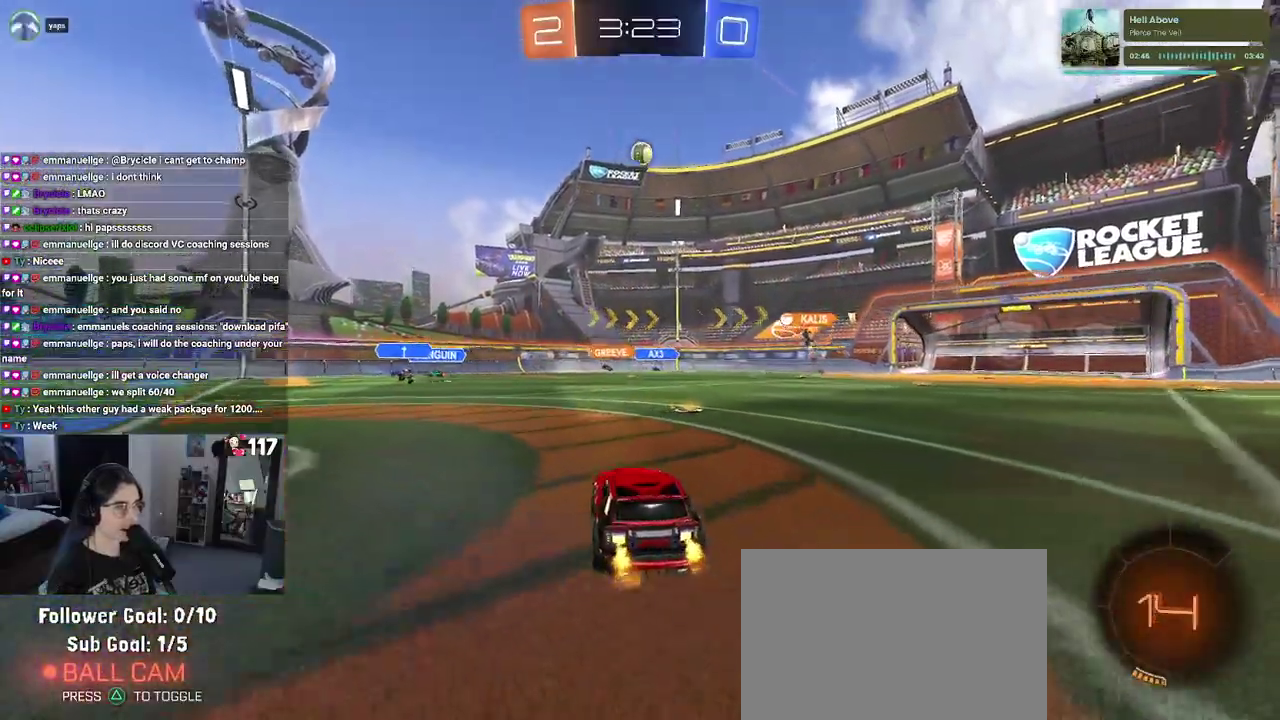
{"buttons": ["R2"], "left_stick": "center", "right_stick": "center"}
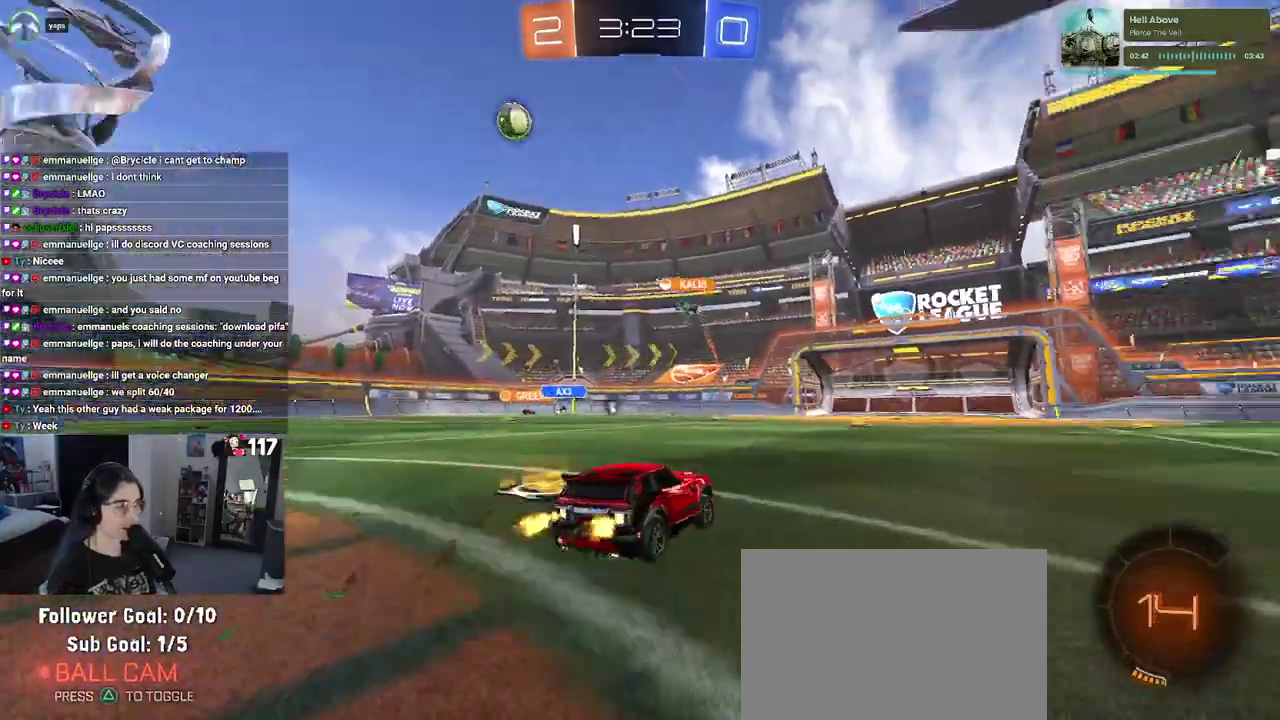
{"buttons": ["TRIANGLE", "R2"], "left_stick": "center", "right_stick": "center", "events": [[417, "TRIANGLE", "down"]]}
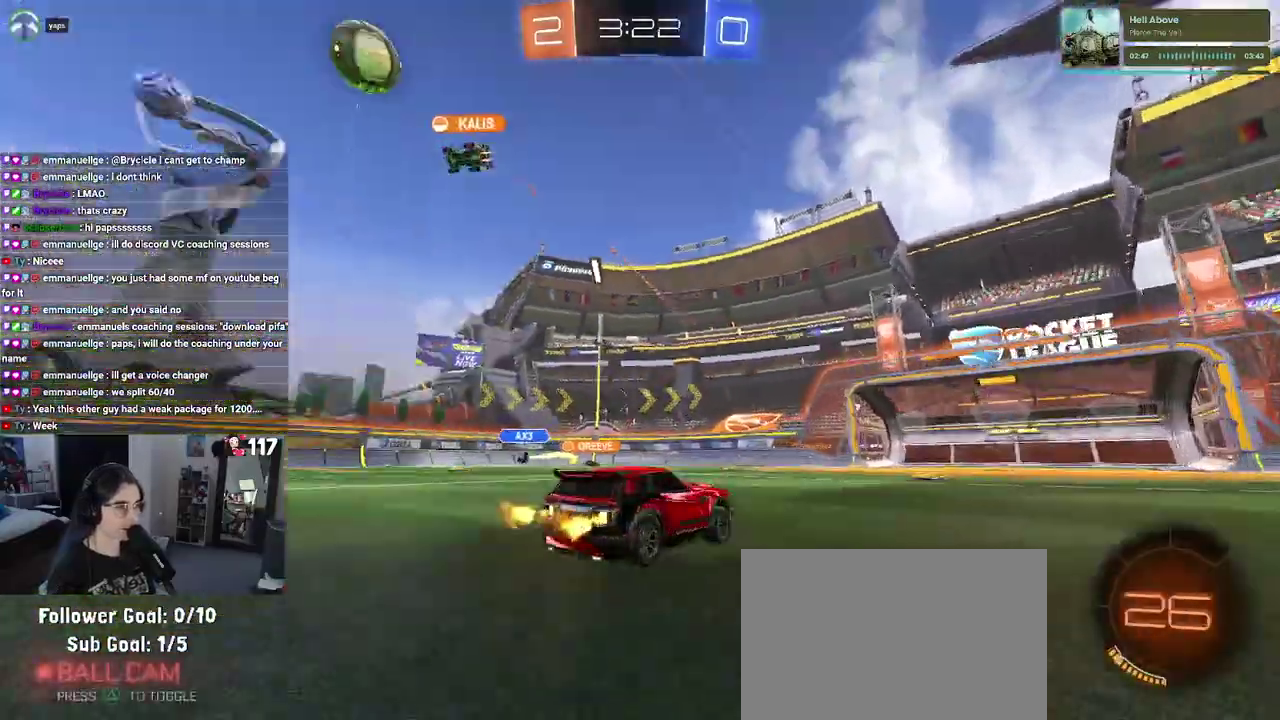
{"buttons": ["R2"], "left_stick": "up-right", "right_stick": "center"}
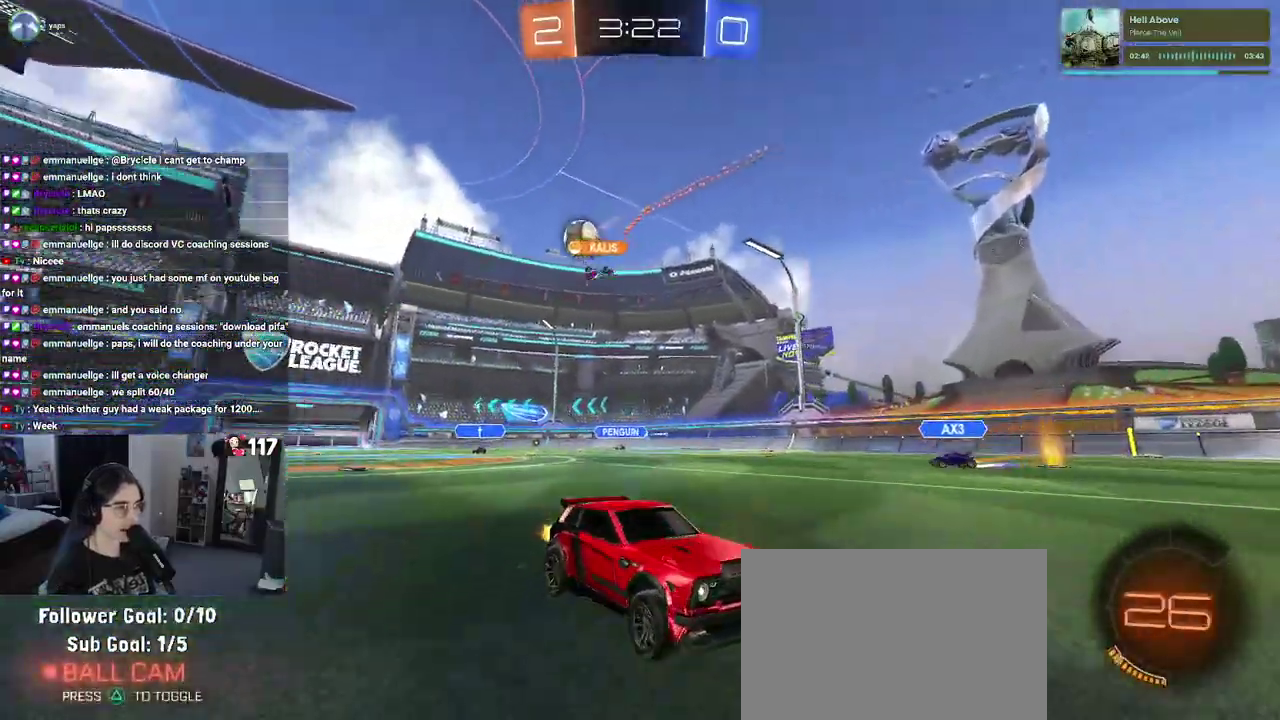
{"buttons": ["R2"], "left_stick": "right", "right_stick": "center", "events": [[117, "left_stick", "right"]]}
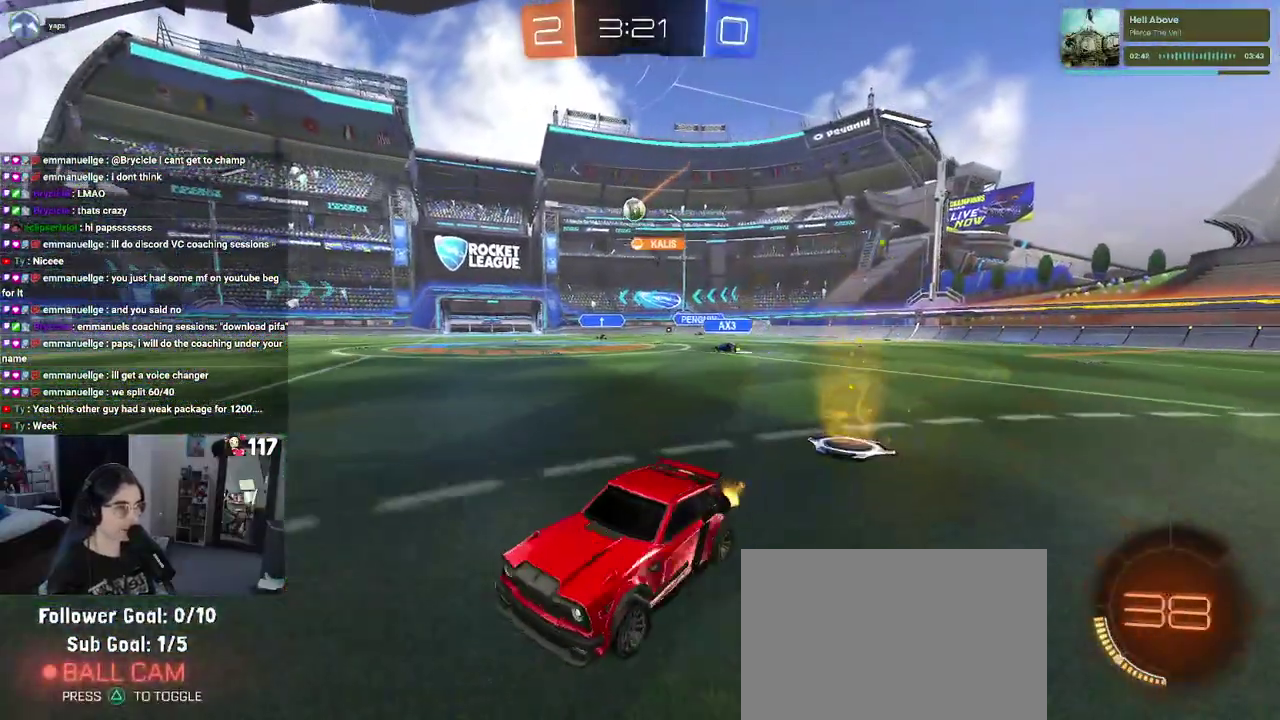
{"buttons": ["R2"], "left_stick": "up-right", "right_stick": "center", "events": [[500, "left_stick", "up-right"]]}
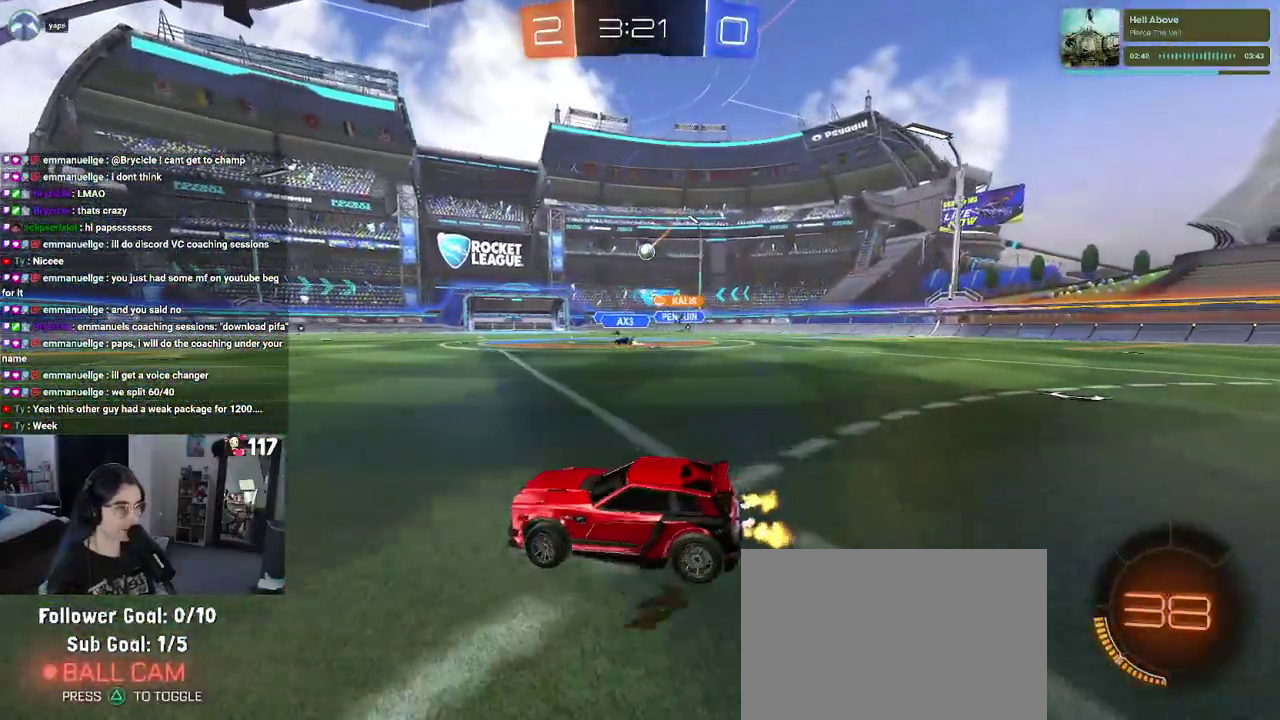
{"buttons": ["R1", "R2"], "left_stick": "up-right", "right_stick": "center", "events": [[83, "left_stick", "center"], [167, "left_stick", "up-left"], [267, "left_stick", "left"], [367, "left_stick", "up-left"], [417, "left_stick", "center"], [467, "R1", "down"], [483, "left_stick", "up-right"]]}
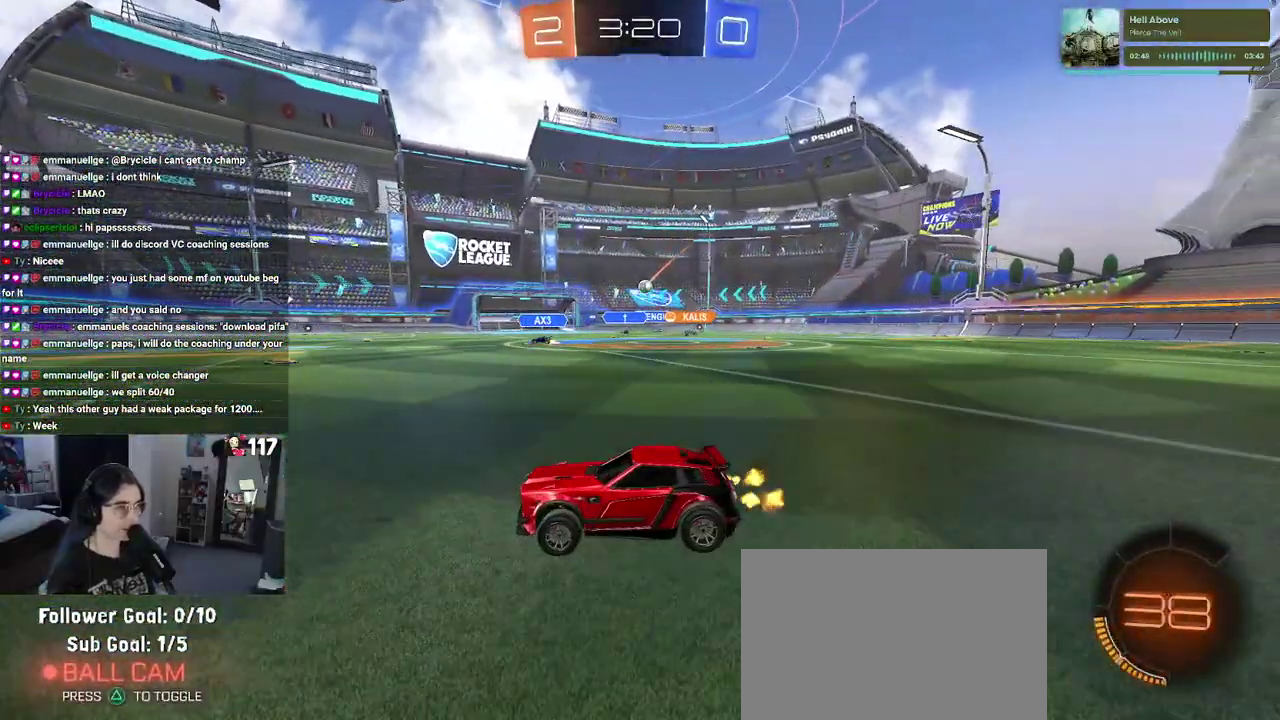
{"buttons": ["R1", "R2"], "left_stick": "center", "right_stick": "center"}
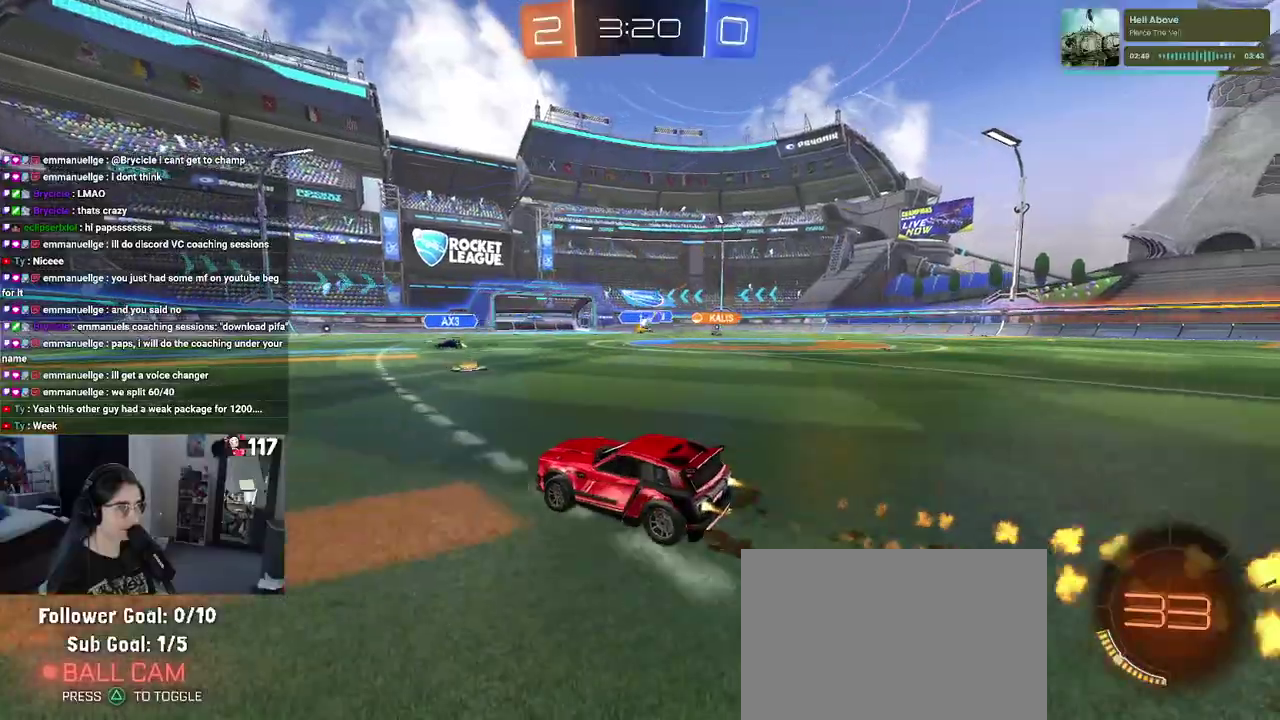
{"buttons": ["R2"], "left_stick": "right", "right_stick": "center", "events": [[33, "left_stick", "right"], [400, "R1", "up"]]}
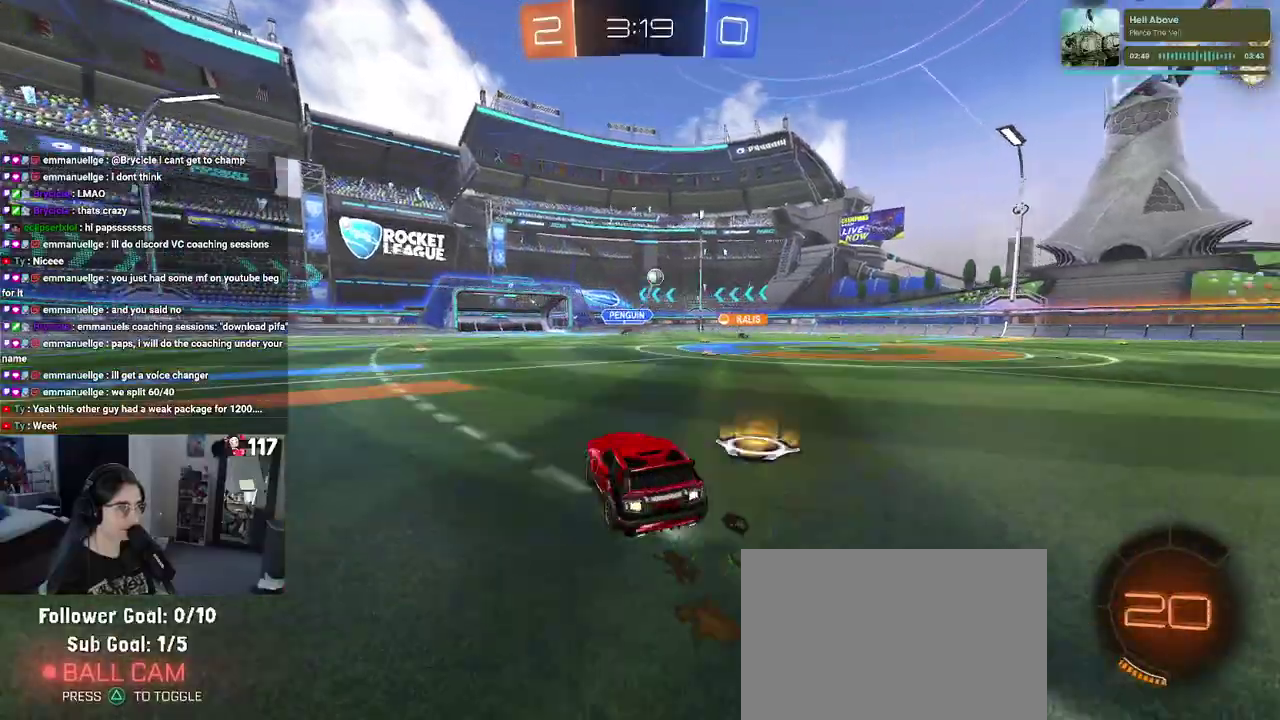
{"buttons": ["TRIANGLE", "R2"], "left_stick": "right", "right_stick": "center", "events": [[33, "SQUARE", "down"], [133, "SQUARE", "up"], [367, "TRIANGLE", "down"]]}